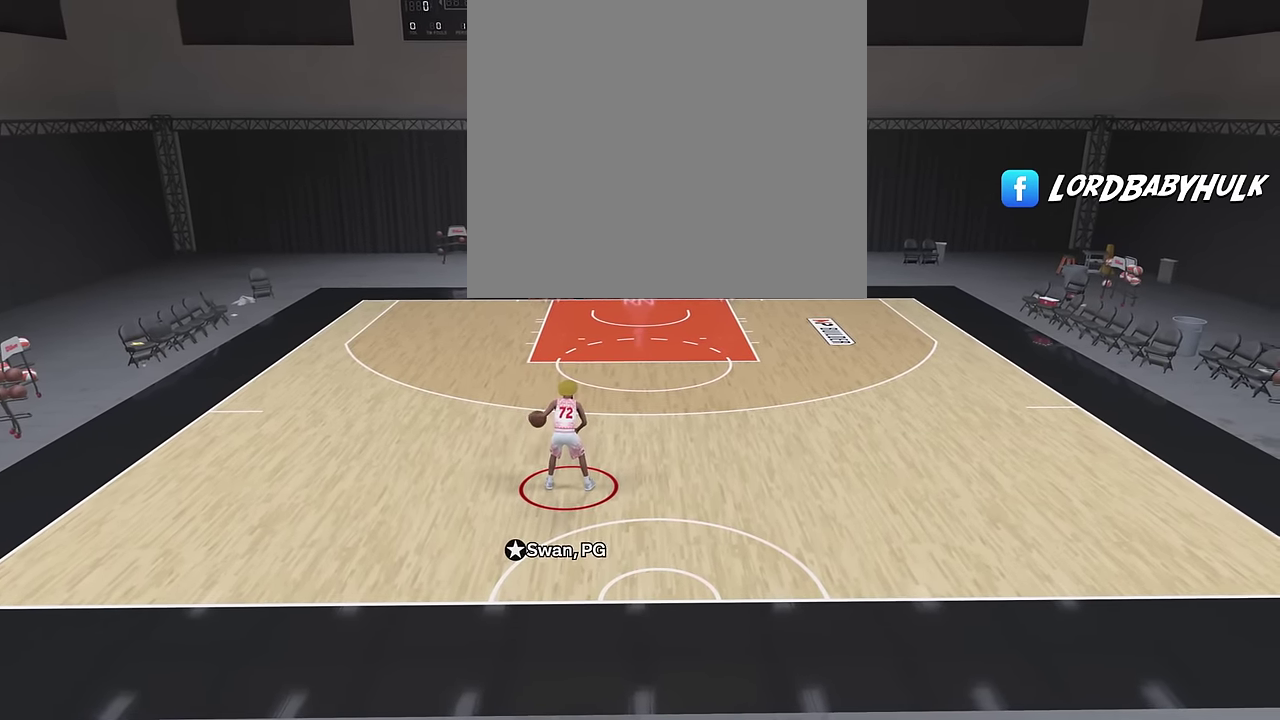
Gameplay with a controller (PlayStation layout); each line is a JSON object with the inputs held at the frame after it (dt_ms = milliseconds from this image to that frame). "events" lists button and stick changes between this image and that frame as [ms after this image, input, new state], when the widget could be followed in between. Not read: R1.
{"dt_ms": 900, "buttons": ["R2"], "left_stick": "center", "right_stick": "right", "events": [[33, "R2", "down"], [833, "right_stick", "right"]]}
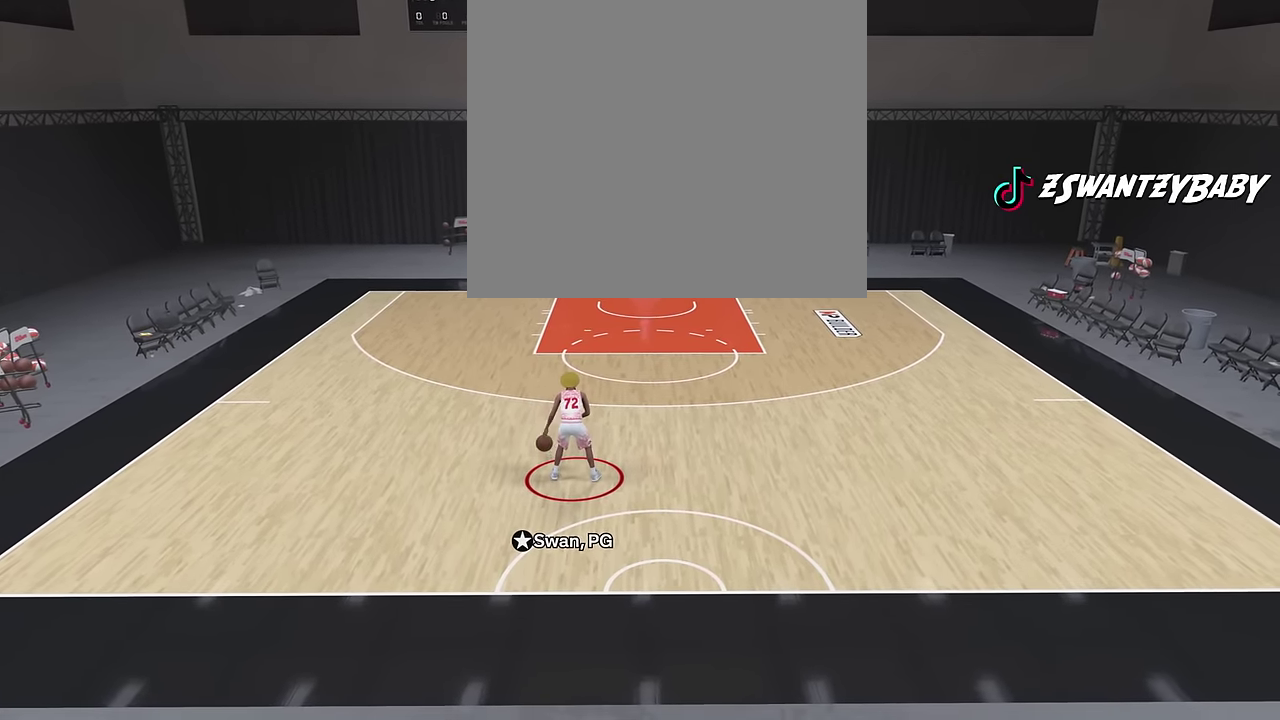
{"dt_ms": 300, "buttons": ["R2"], "left_stick": "center", "right_stick": "center", "events": [[50, "right_stick", "center"]]}
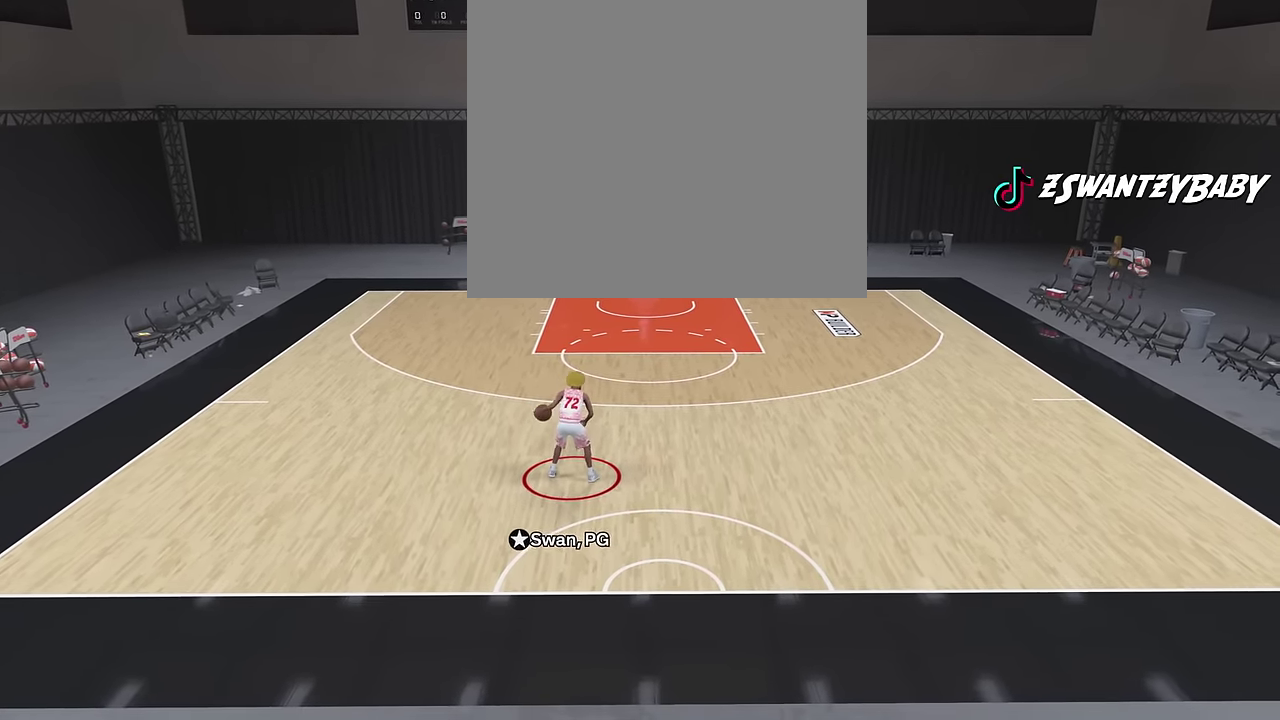
{"dt_ms": 600, "buttons": ["R2"], "left_stick": "up-left", "right_stick": "center", "events": [[300, "left_stick", "up-left"]]}
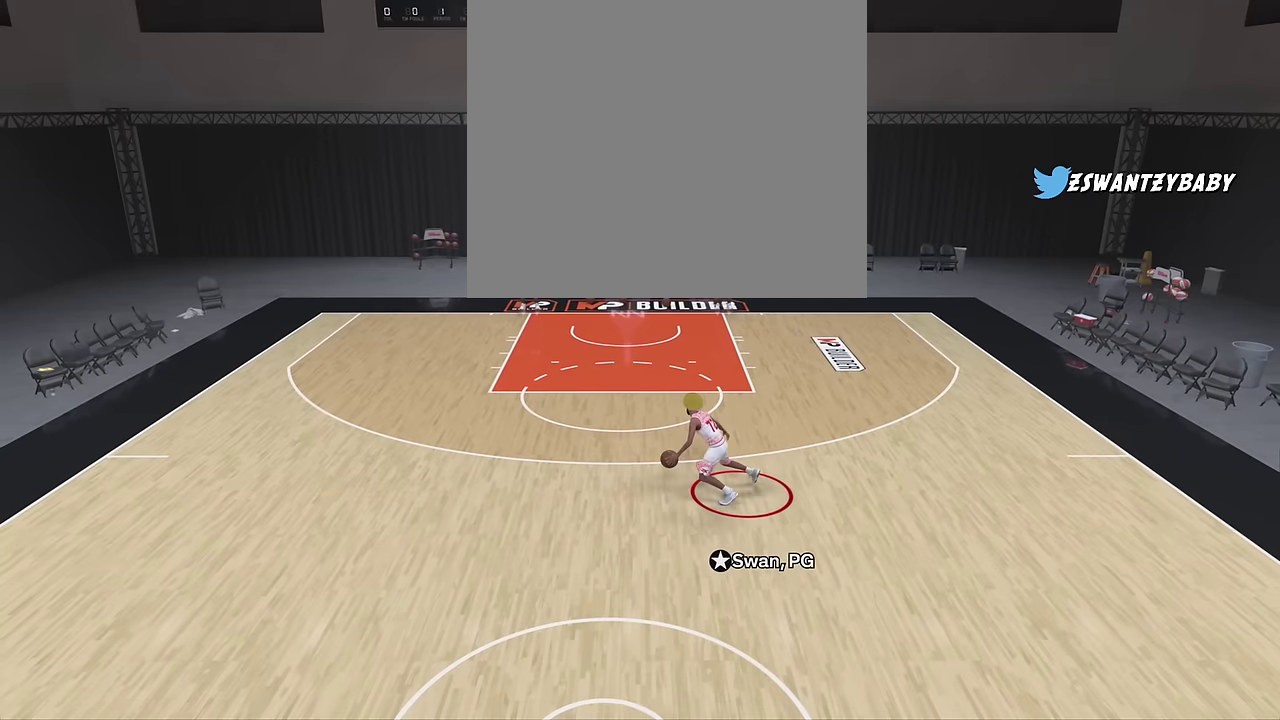
{"dt_ms": 400, "buttons": ["R2"], "left_stick": "up-left", "right_stick": "center", "events": [[116, "left_stick", "left"], [266, "left_stick", "up-left"]]}